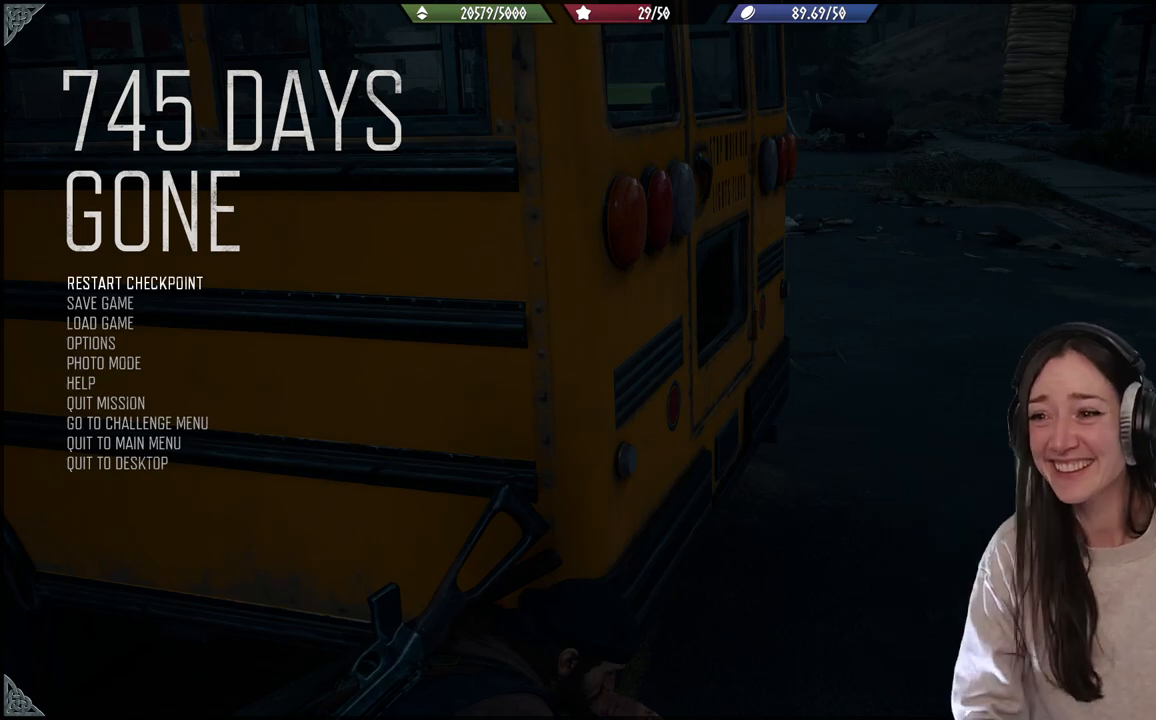
Gameplay with a controller (Xbox layout); each line is a JSON object with the inputs held at the frame after it. "events" lists button and stick changes between this image and that frame as [ms after this image, input, new state], when the widget could be followed in between. Not read: L3.
{"buttons": [], "left_stick": "center", "right_stick": "up", "events": [[100, "B", "down"], [217, "B", "up"], [433, "right_stick", "up"]]}
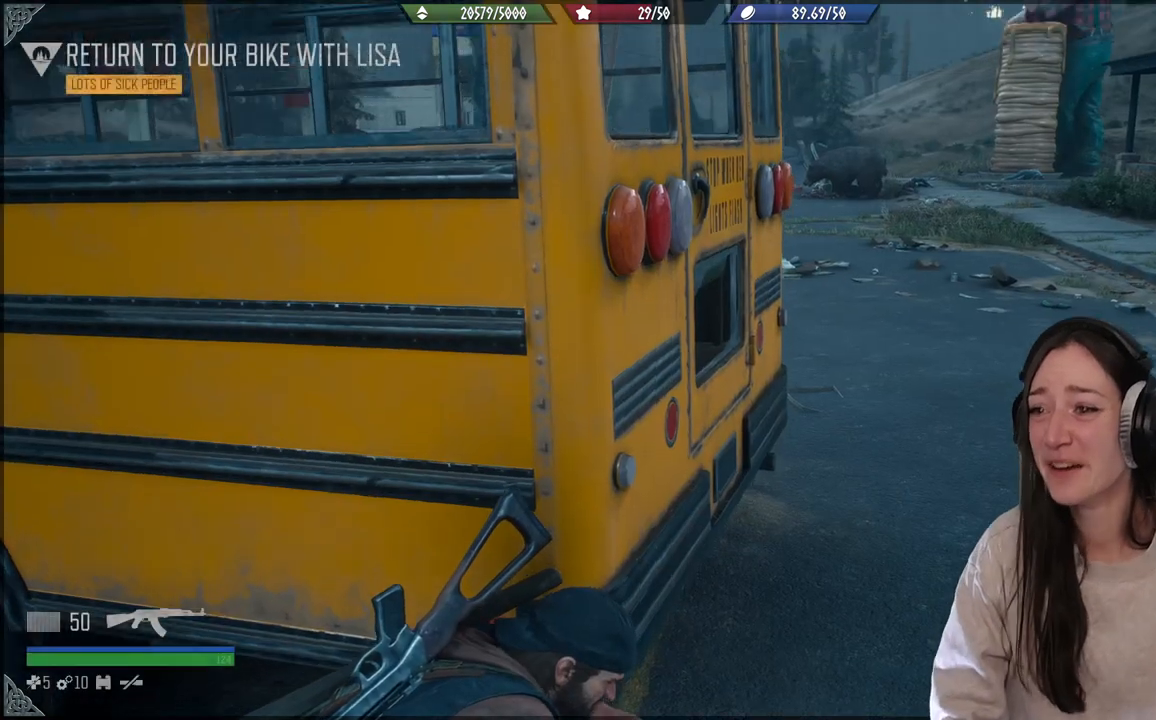
{"buttons": [], "left_stick": "center", "right_stick": "center", "events": [[133, "right_stick", "center"]]}
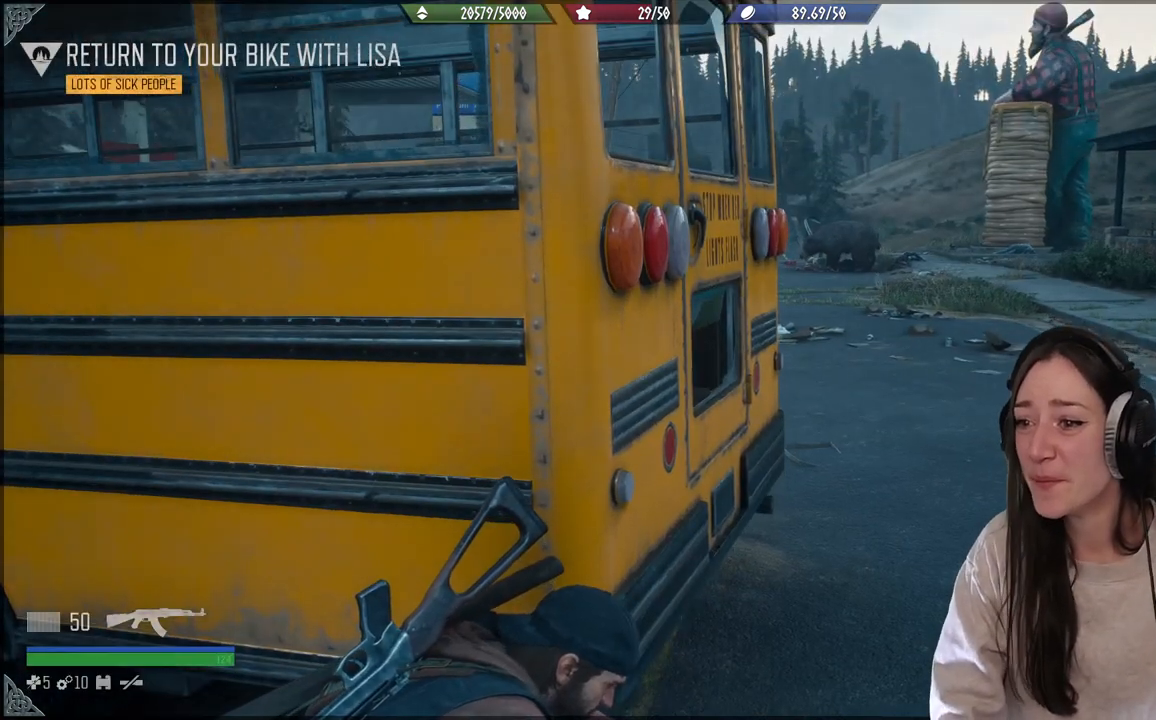
{"buttons": [], "left_stick": "center", "right_stick": "center", "events": []}
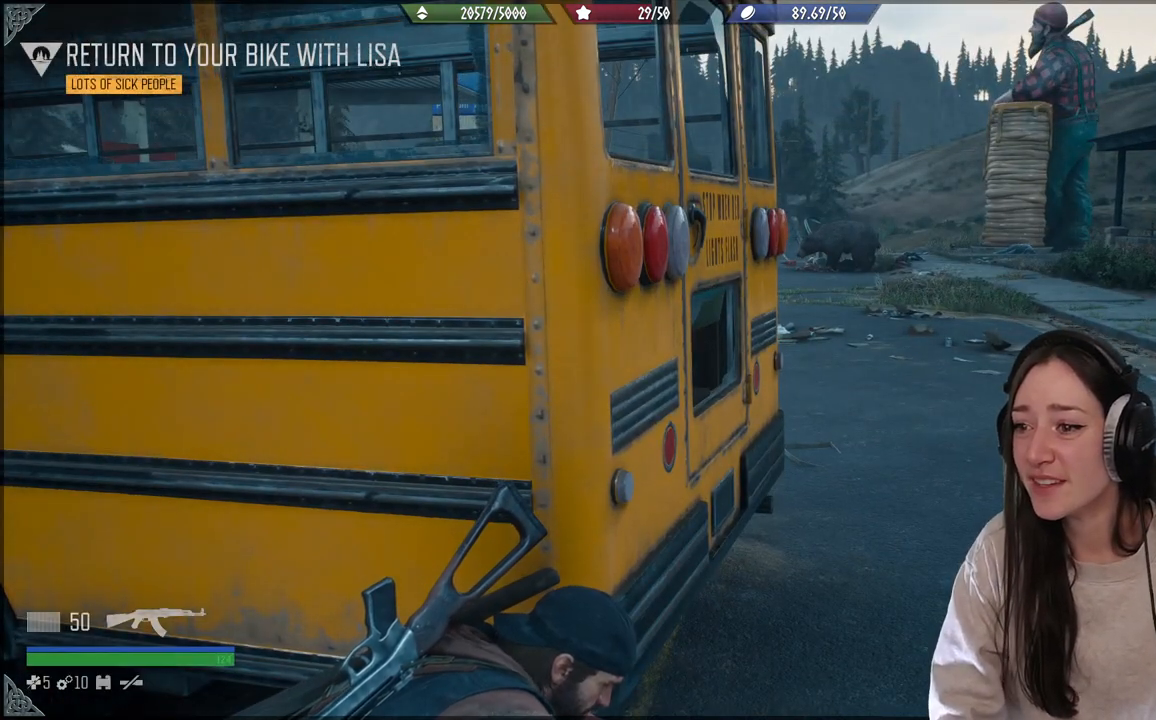
{"buttons": [], "left_stick": "up-left", "right_stick": "left", "events": [[100, "right_stick", "left"], [250, "left_stick", "up-left"]]}
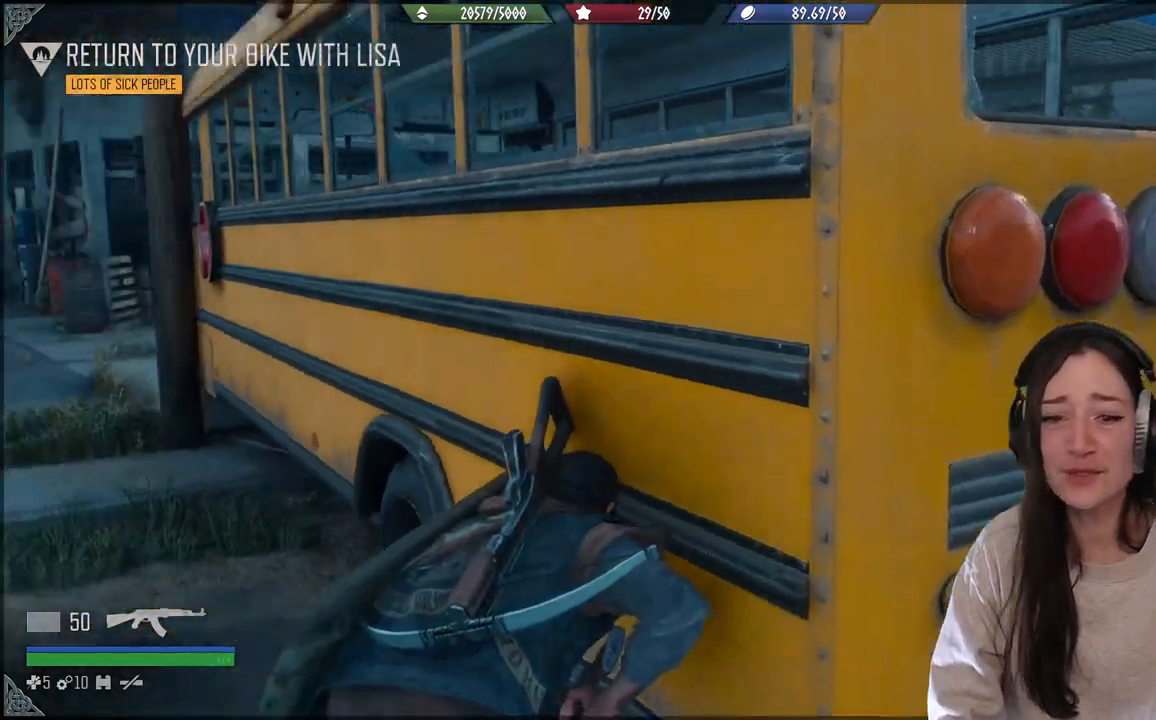
{"buttons": [], "left_stick": "up-left", "right_stick": "center", "events": [[300, "right_stick", "center"]]}
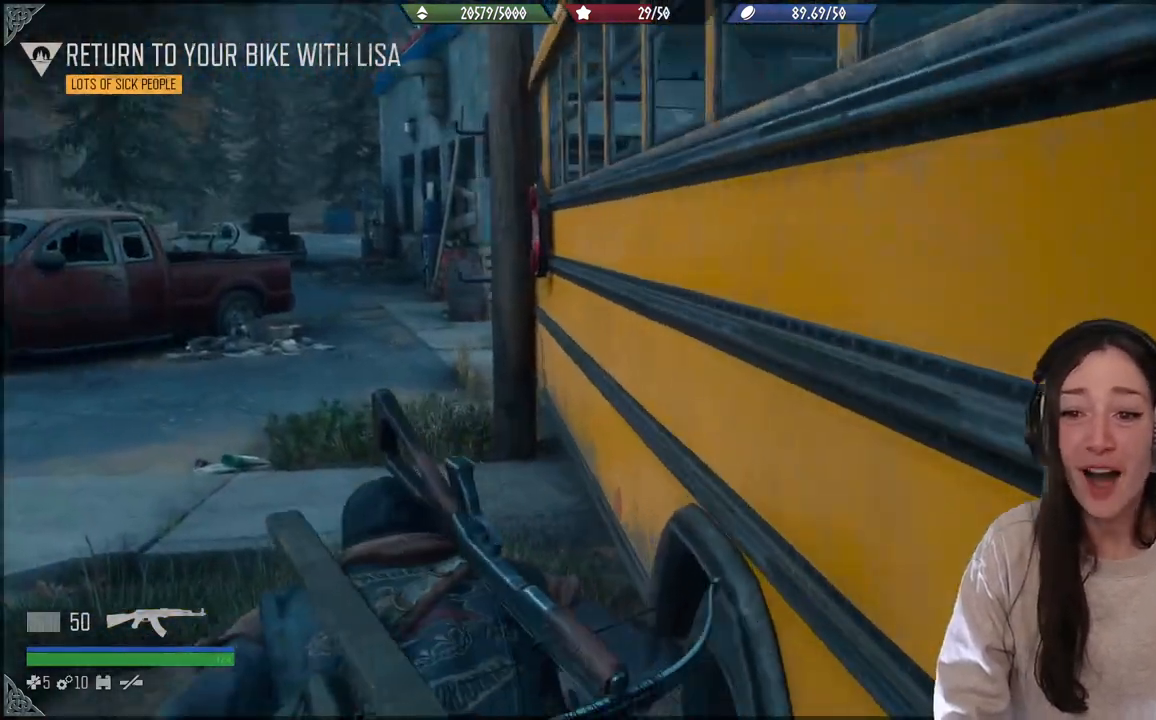
{"buttons": [], "left_stick": "up-left", "right_stick": "center", "events": []}
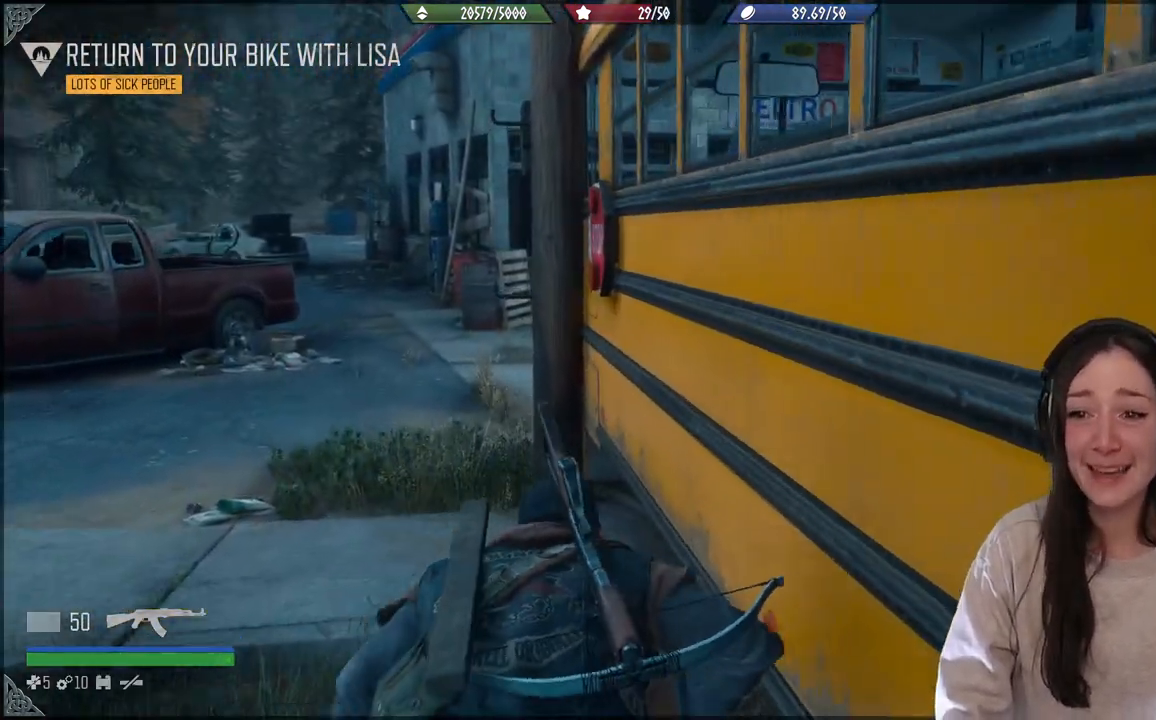
{"buttons": [], "left_stick": "up-left", "right_stick": "center", "events": []}
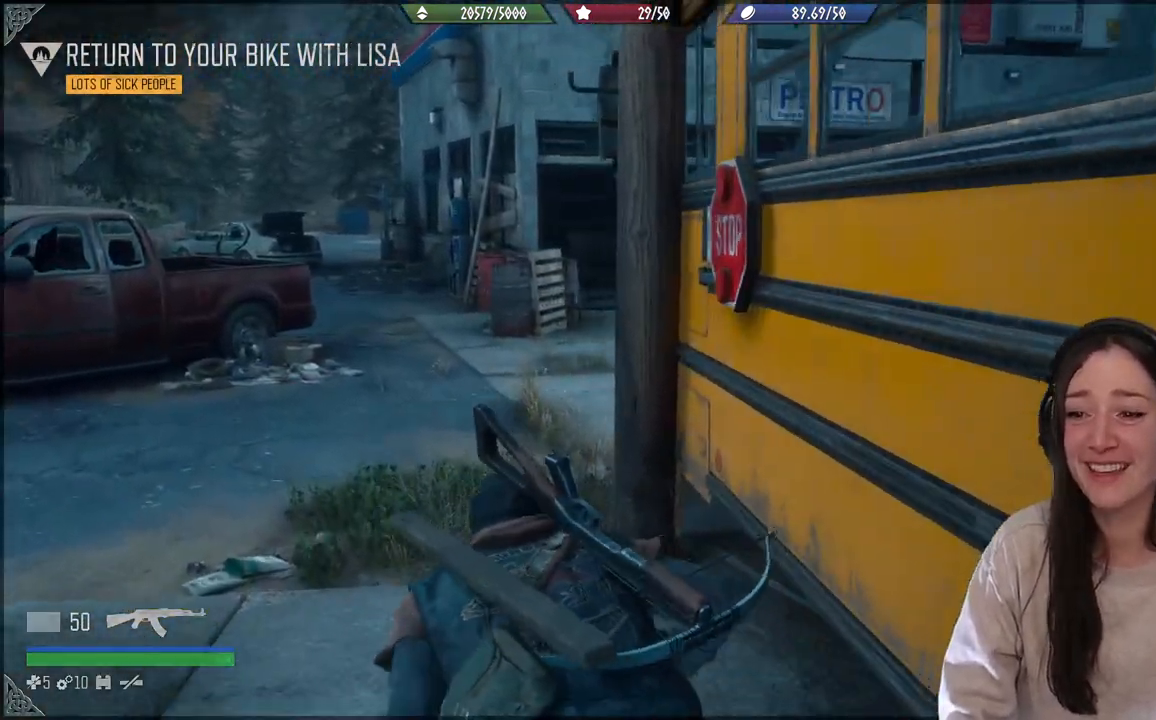
{"buttons": [], "left_stick": "up-left", "right_stick": "center", "events": [[83, "right_stick", "right"], [233, "right_stick", "down-right"], [367, "right_stick", "down"], [500, "right_stick", "center"]]}
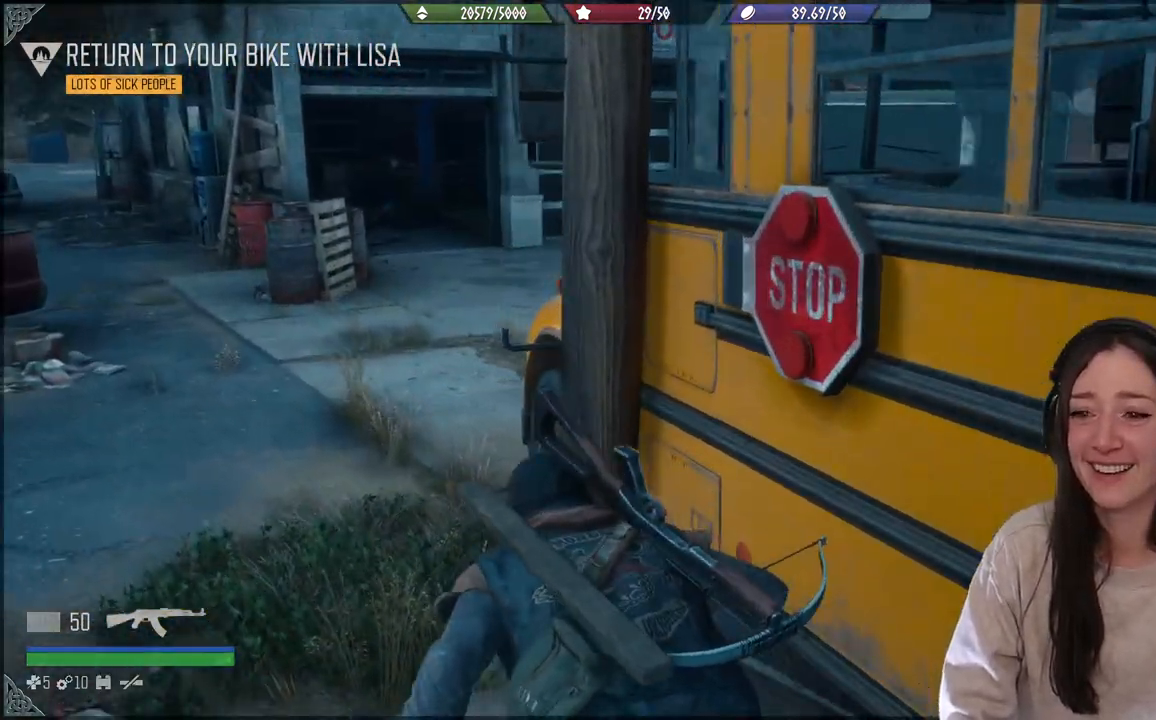
{"buttons": [], "left_stick": "up-left", "right_stick": "right", "events": [[250, "right_stick", "right"]]}
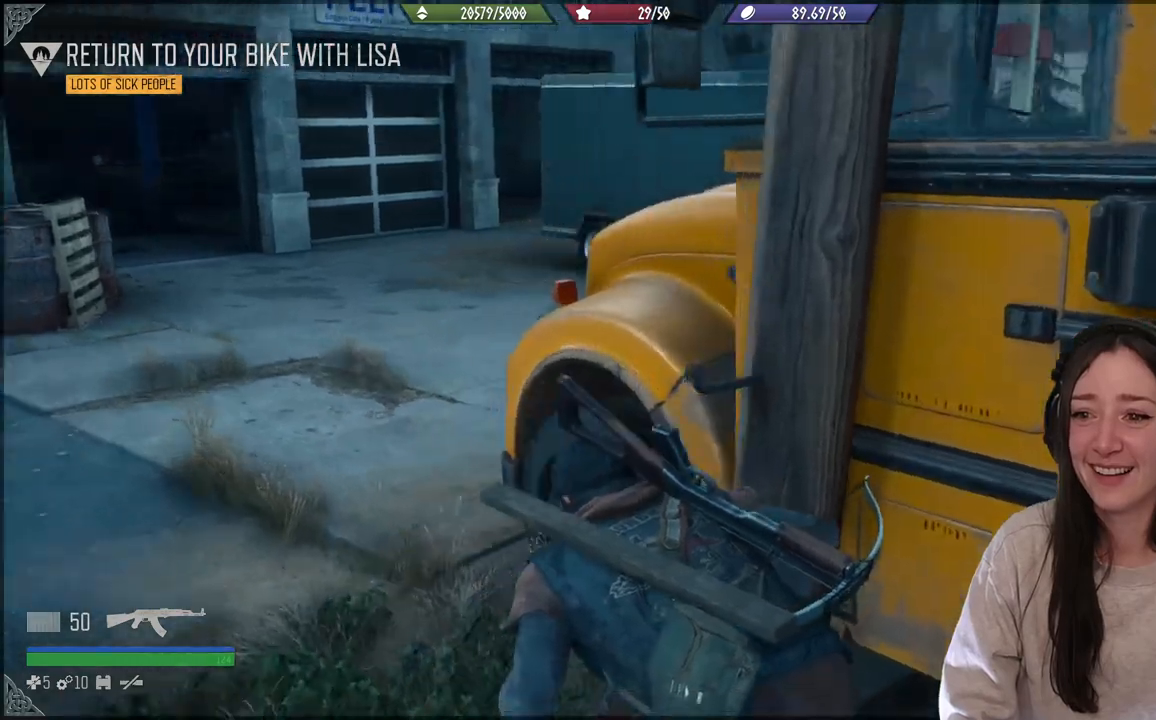
{"buttons": [], "left_stick": "up-left", "right_stick": "center", "events": [[500, "right_stick", "center"]]}
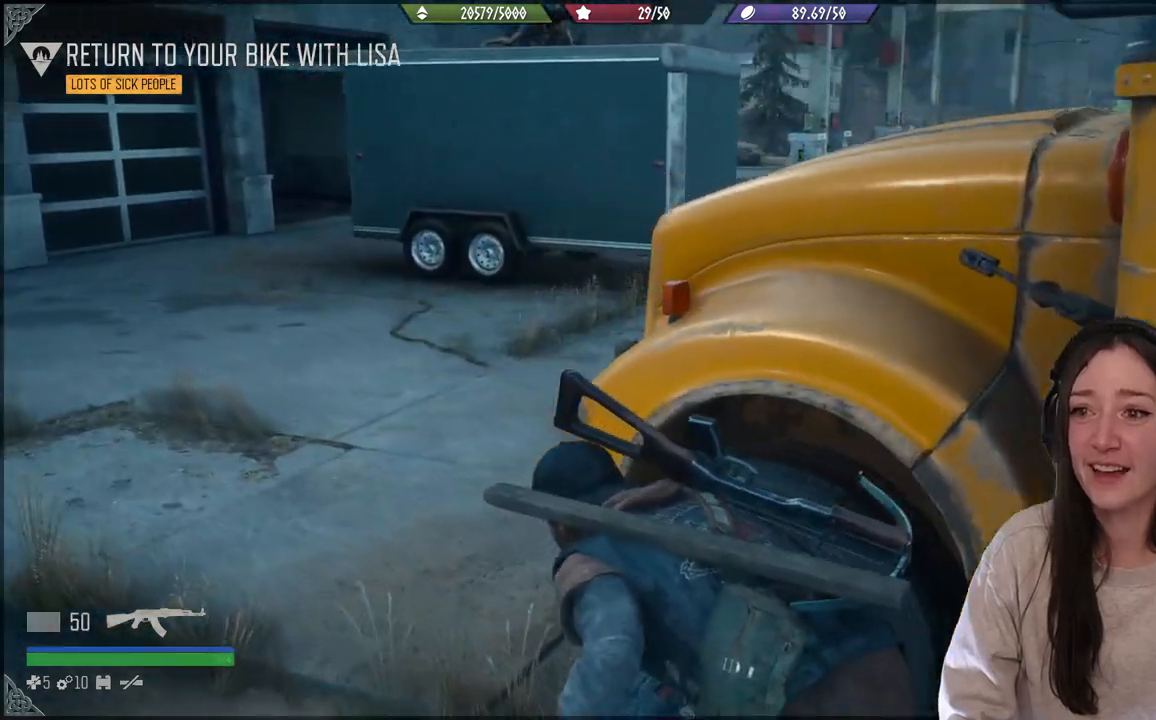
{"buttons": [], "left_stick": "center", "right_stick": "center", "events": [[17, "left_stick", "up"], [50, "right_stick", "up"], [117, "left_stick", "center"], [283, "left_stick", "down-right"], [283, "right_stick", "center"], [467, "left_stick", "center"]]}
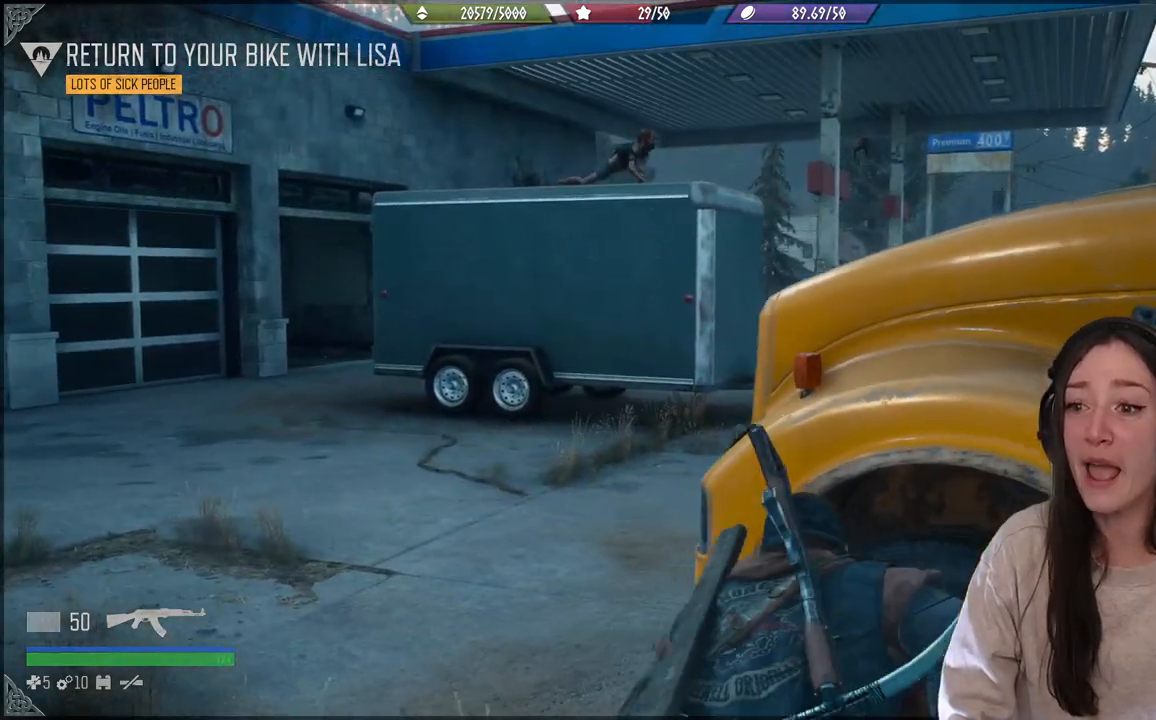
{"buttons": [], "left_stick": "up-left", "right_stick": "right", "events": [[117, "right_stick", "right"], [333, "left_stick", "up-left"]]}
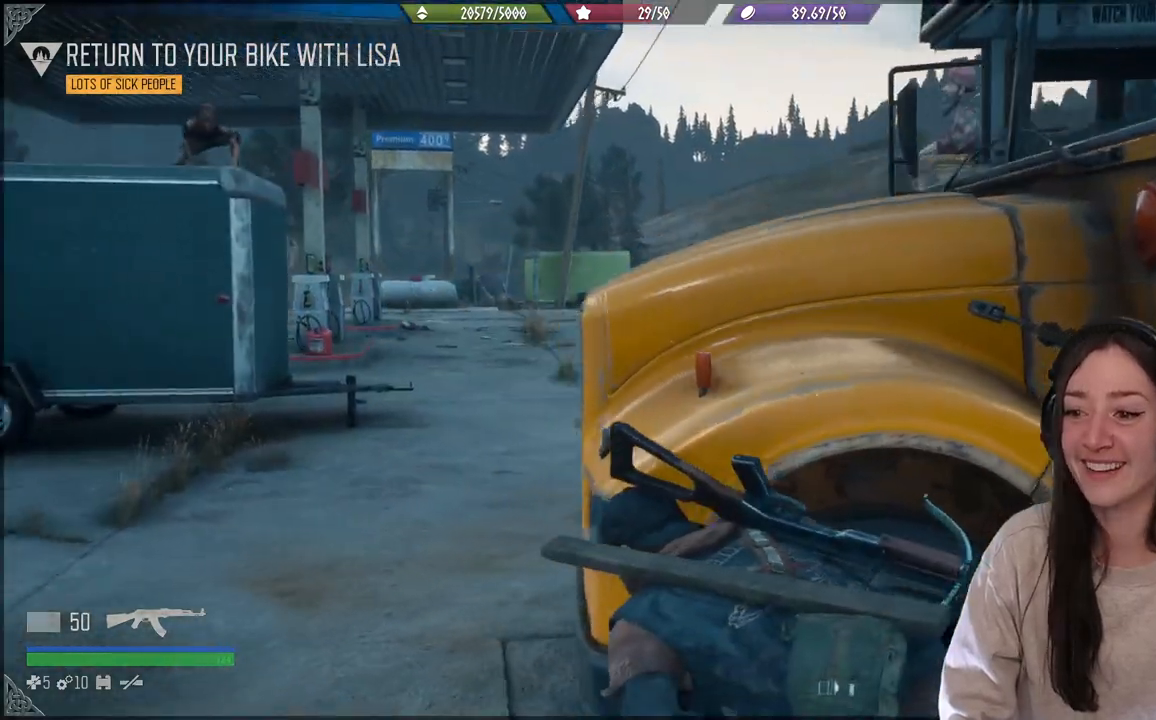
{"buttons": [], "left_stick": "center", "right_stick": "right", "events": [[83, "right_stick", "center"], [167, "left_stick", "up"], [283, "right_stick", "right"], [433, "left_stick", "center"]]}
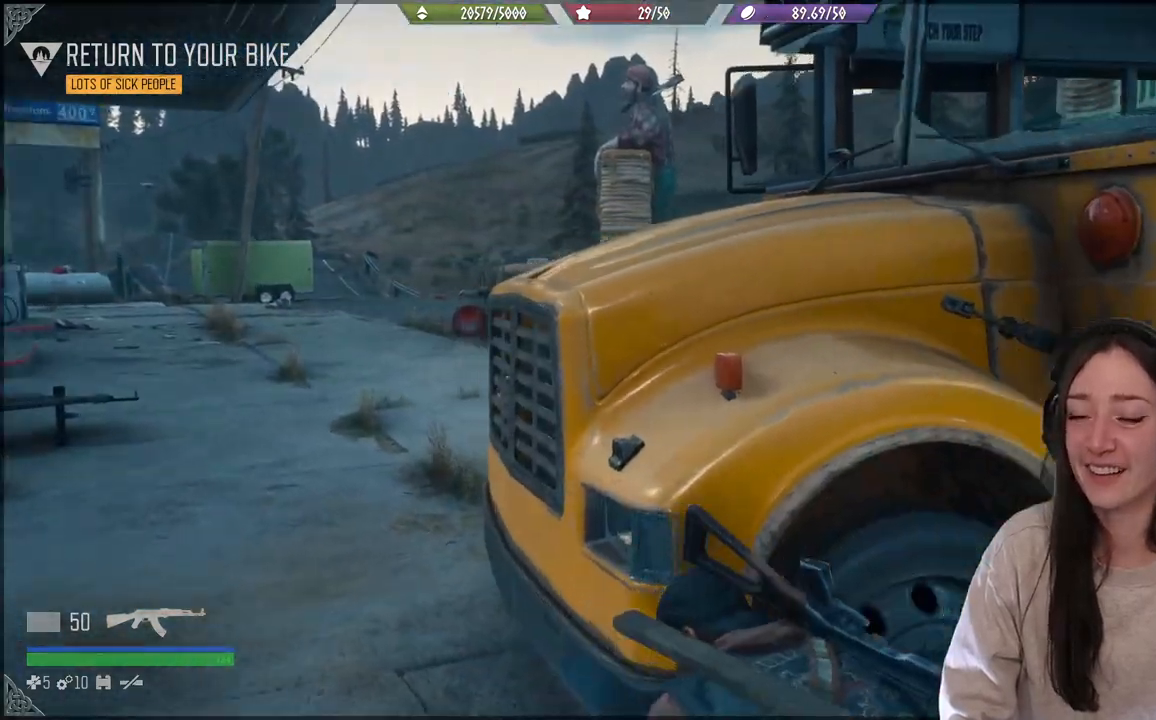
{"buttons": [], "left_stick": "up-left", "right_stick": "center", "events": [[217, "right_stick", "center"], [283, "left_stick", "up-left"]]}
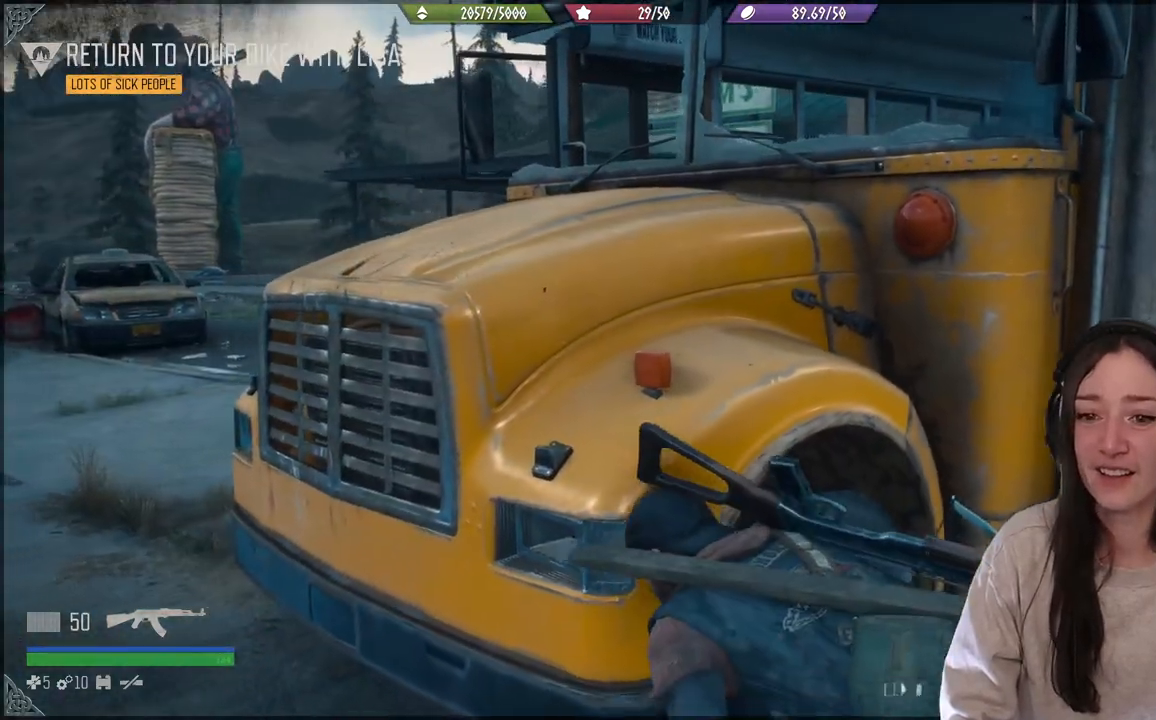
{"buttons": [], "left_stick": "center", "right_stick": "center", "events": [[33, "right_stick", "down-left"], [133, "right_stick", "left"], [200, "left_stick", "center"], [400, "right_stick", "center"]]}
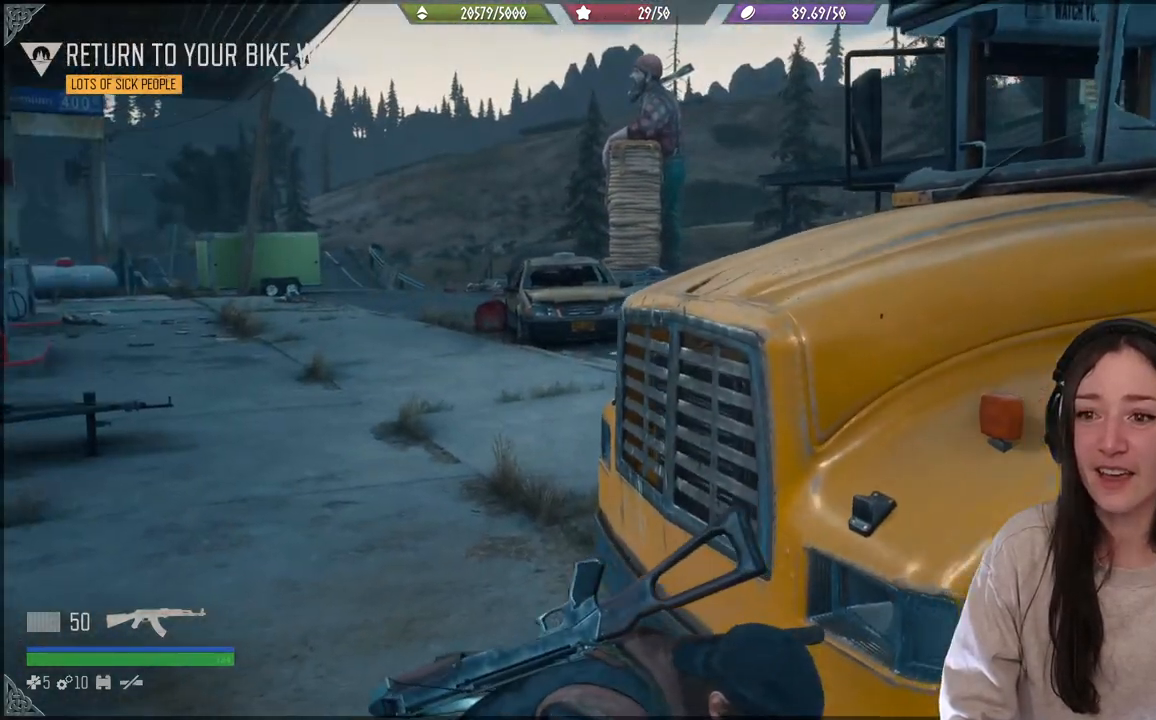
{"buttons": [], "left_stick": "left", "right_stick": "left", "events": [[117, "right_stick", "left"], [400, "left_stick", "left"]]}
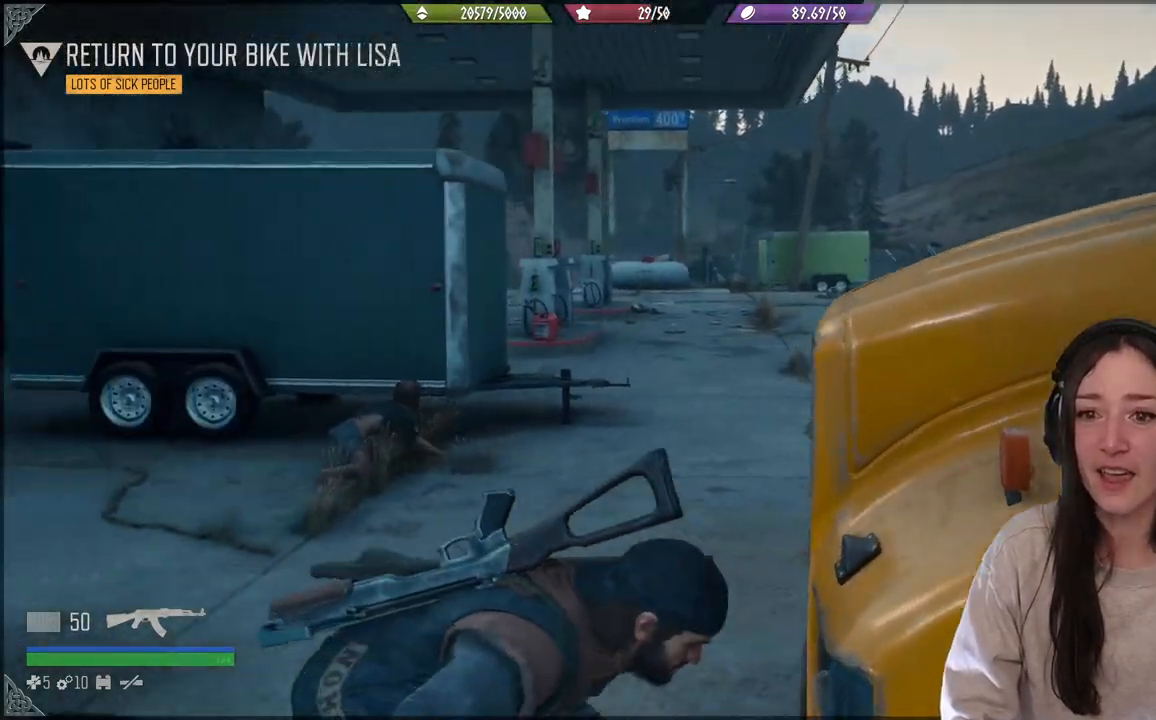
{"buttons": [], "left_stick": "center", "right_stick": "center", "events": [[50, "left_stick", "center"], [50, "right_stick", "center"]]}
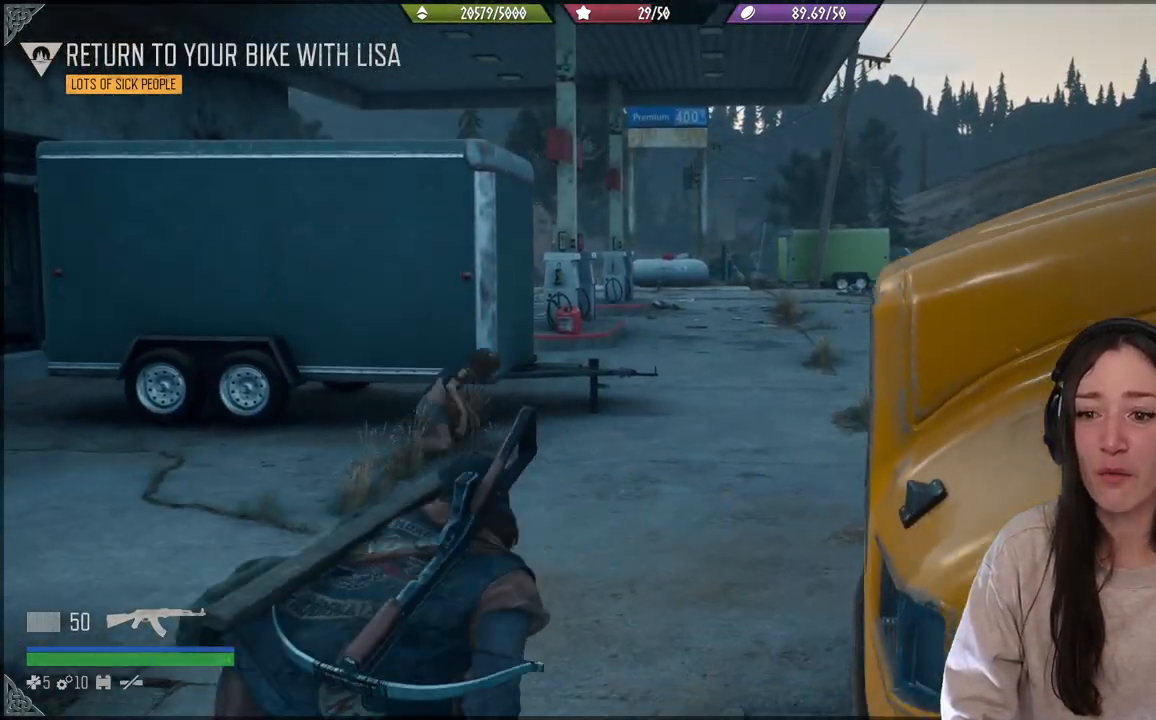
{"buttons": [], "left_stick": "up-left", "right_stick": "center", "events": [[83, "right_stick", "down"], [200, "right_stick", "center"], [350, "left_stick", "up-left"]]}
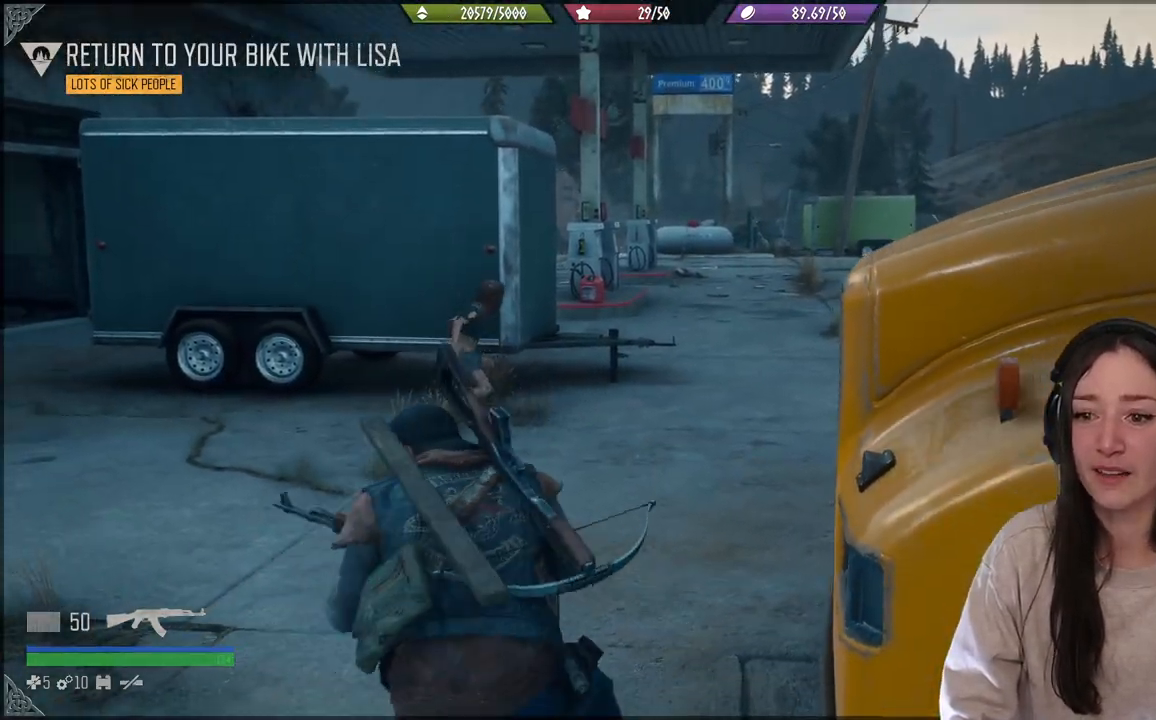
{"buttons": [], "left_stick": "up-left", "right_stick": "center", "events": []}
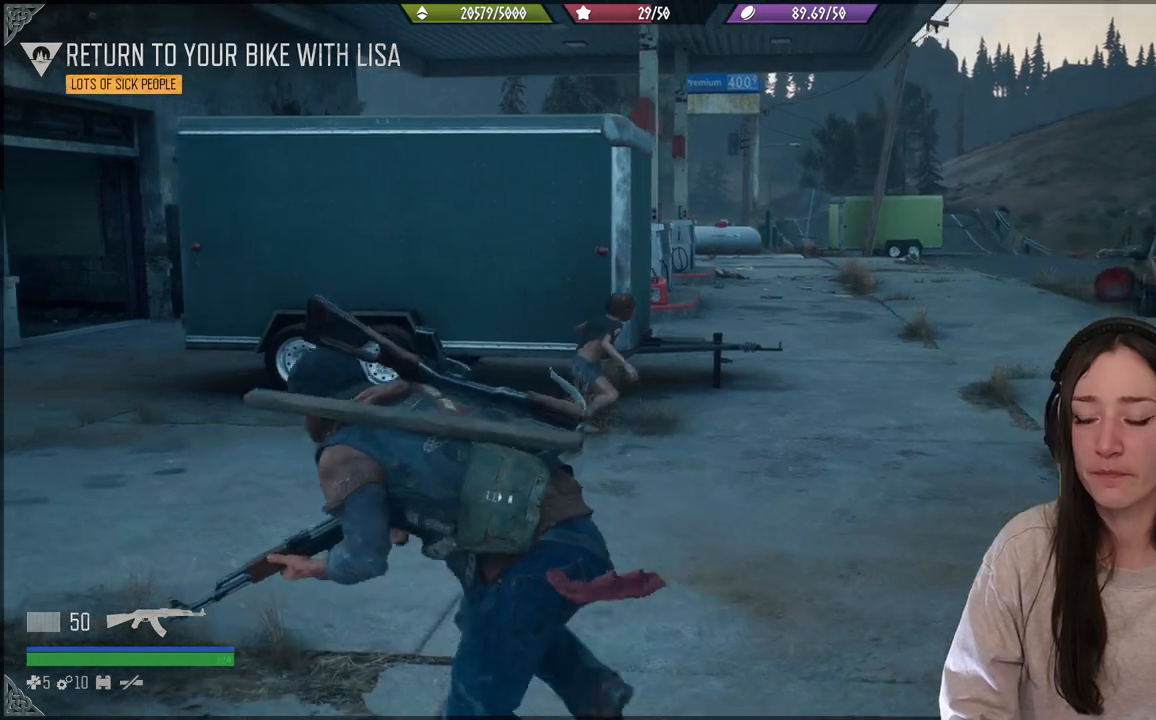
{"buttons": [], "left_stick": "up", "right_stick": "right", "events": [[33, "right_stick", "down-right"], [450, "right_stick", "right"], [500, "left_stick", "up"]]}
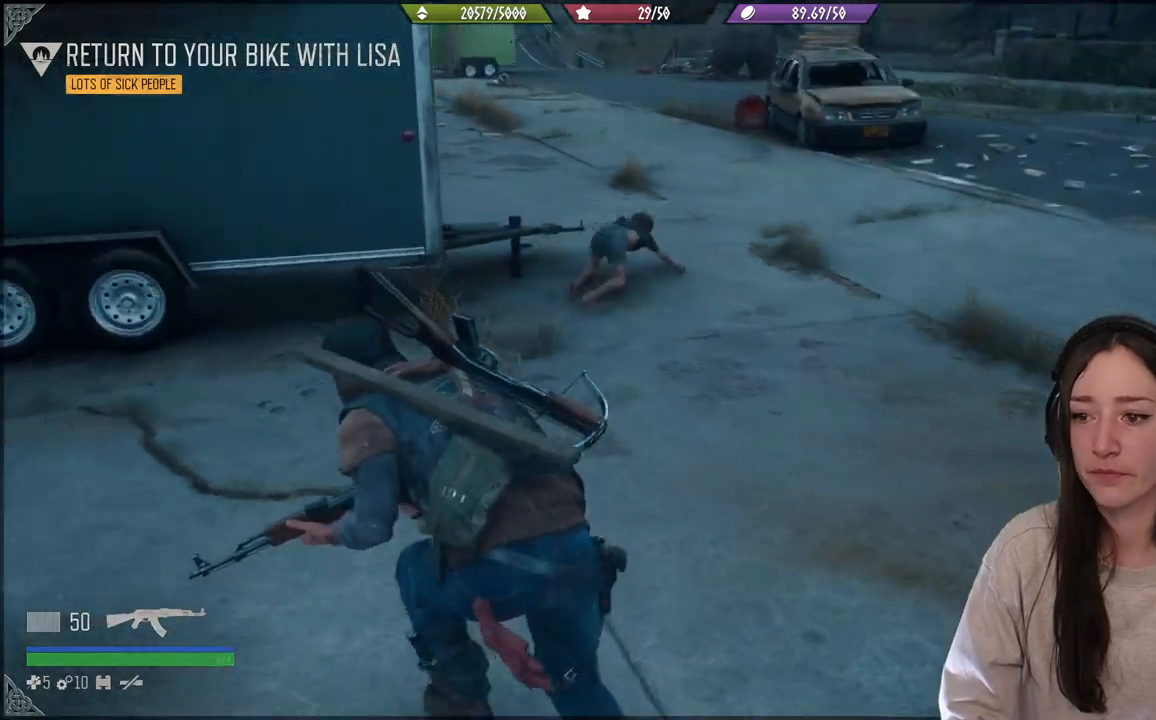
{"buttons": [], "left_stick": "up", "right_stick": "right", "events": []}
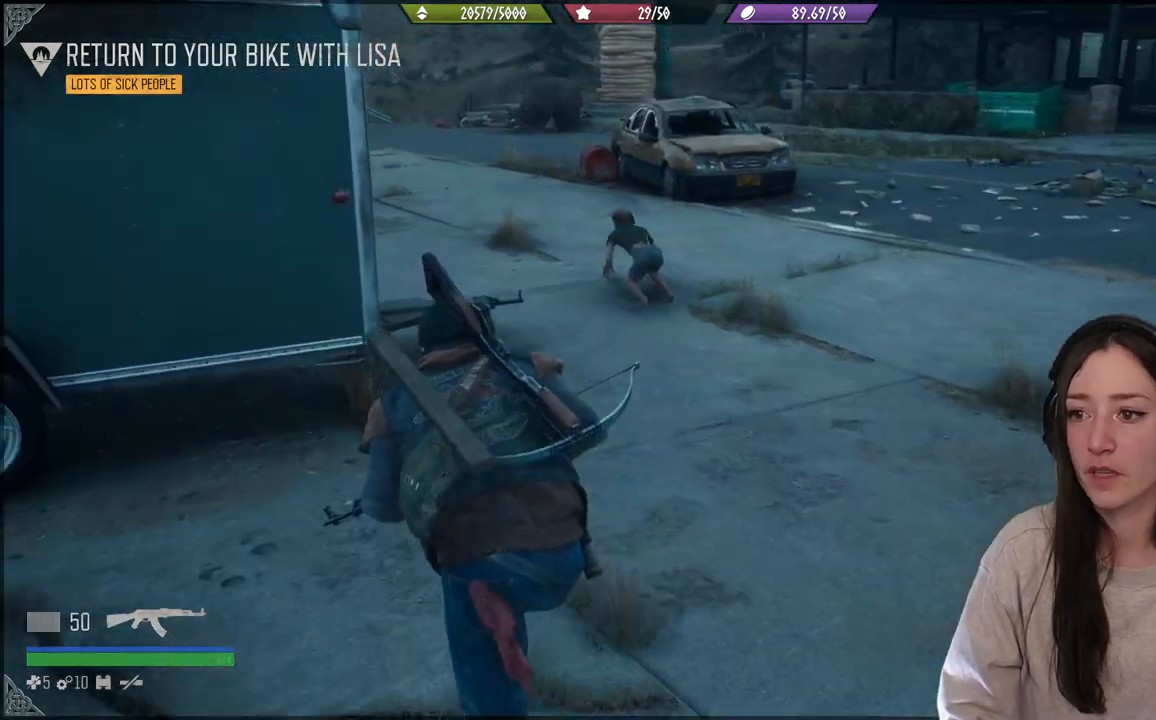
{"buttons": [], "left_stick": "up", "right_stick": "center", "events": [[317, "right_stick", "center"]]}
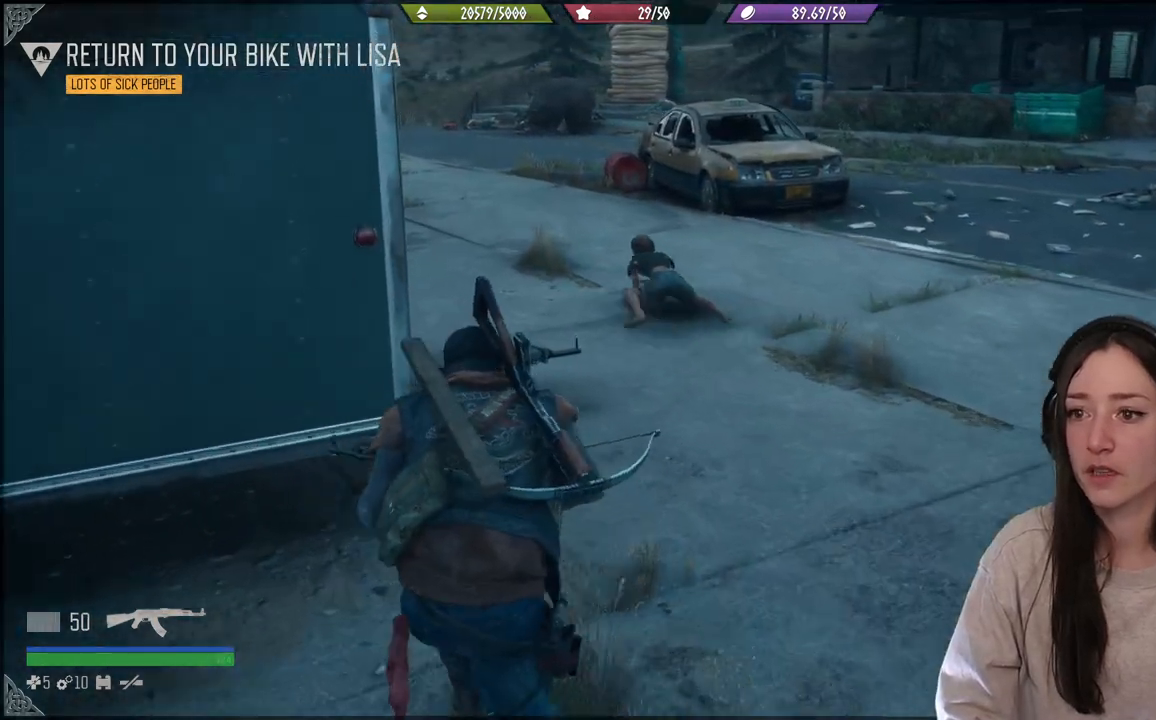
{"buttons": [], "left_stick": "up", "right_stick": "left", "events": [[283, "right_stick", "left"]]}
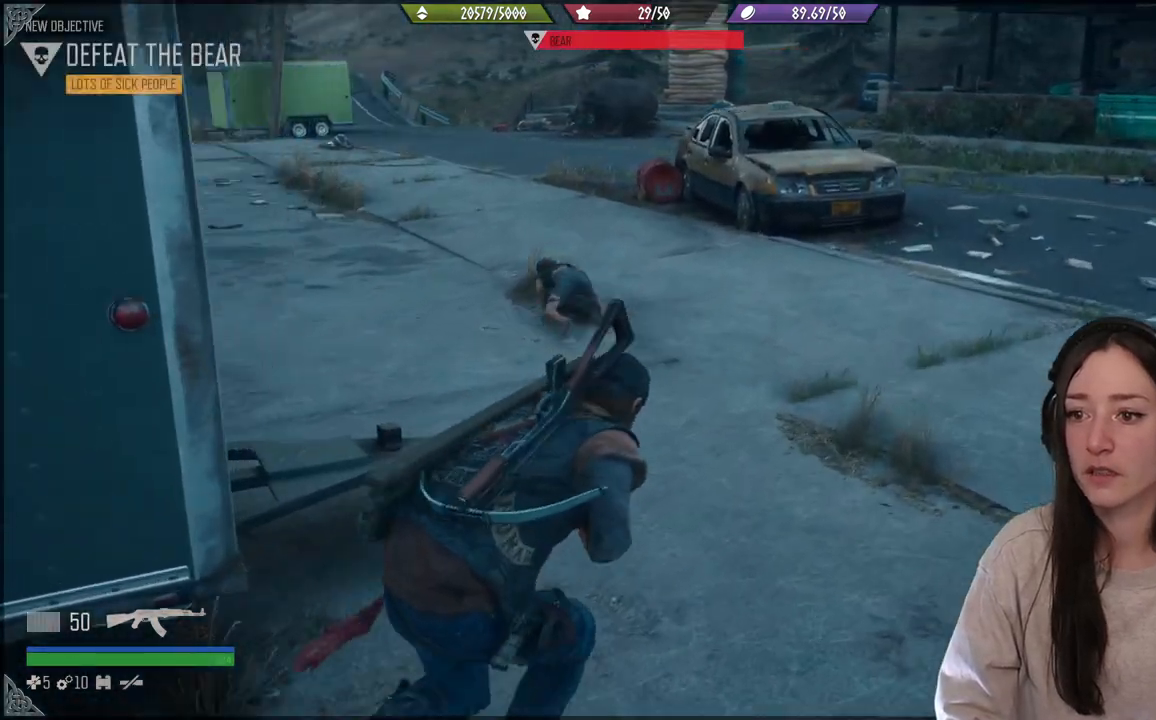
{"buttons": [], "left_stick": "down-left", "right_stick": "center", "events": [[100, "left_stick", "down"], [217, "left_stick", "down-left"], [233, "right_stick", "up-left"], [433, "right_stick", "center"]]}
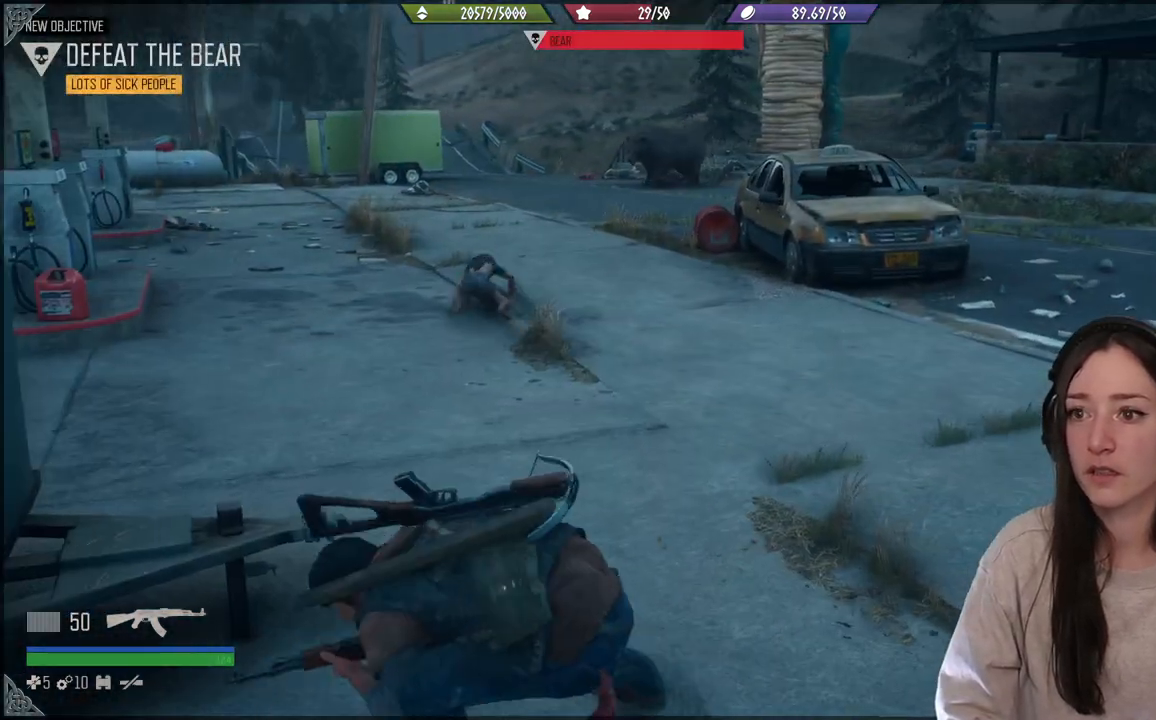
{"buttons": [], "left_stick": "down-left", "right_stick": "center", "events": []}
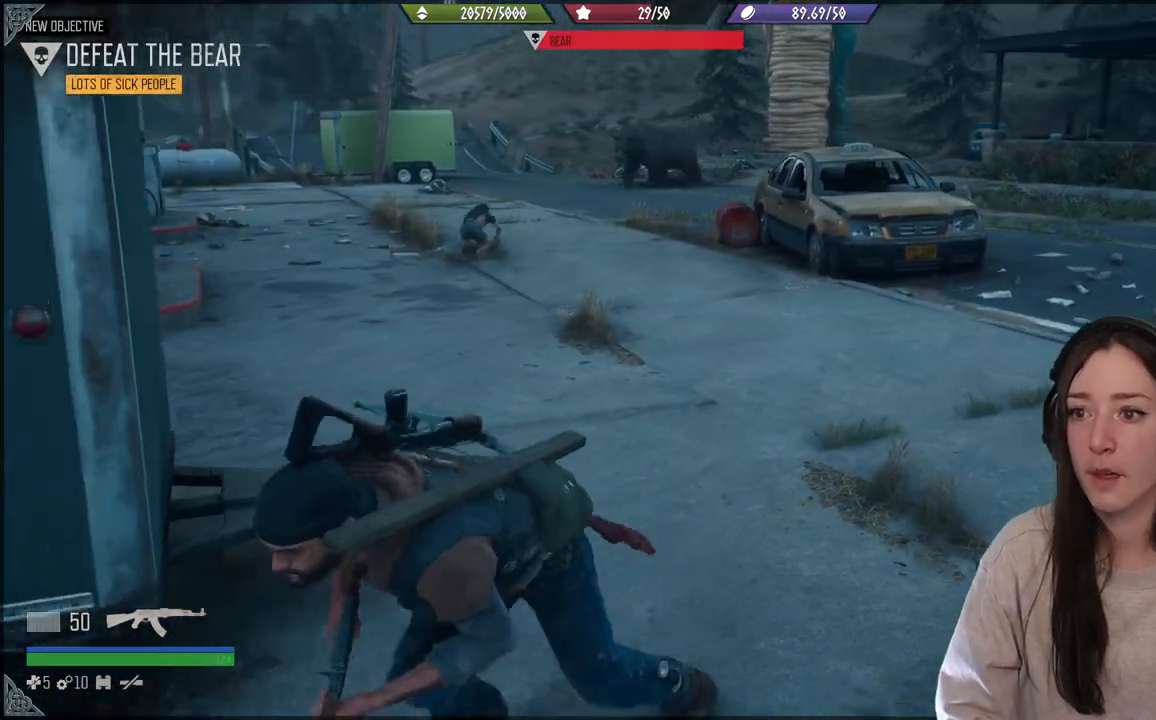
{"buttons": [], "left_stick": "center", "right_stick": "center", "events": [[33, "left_stick", "center"]]}
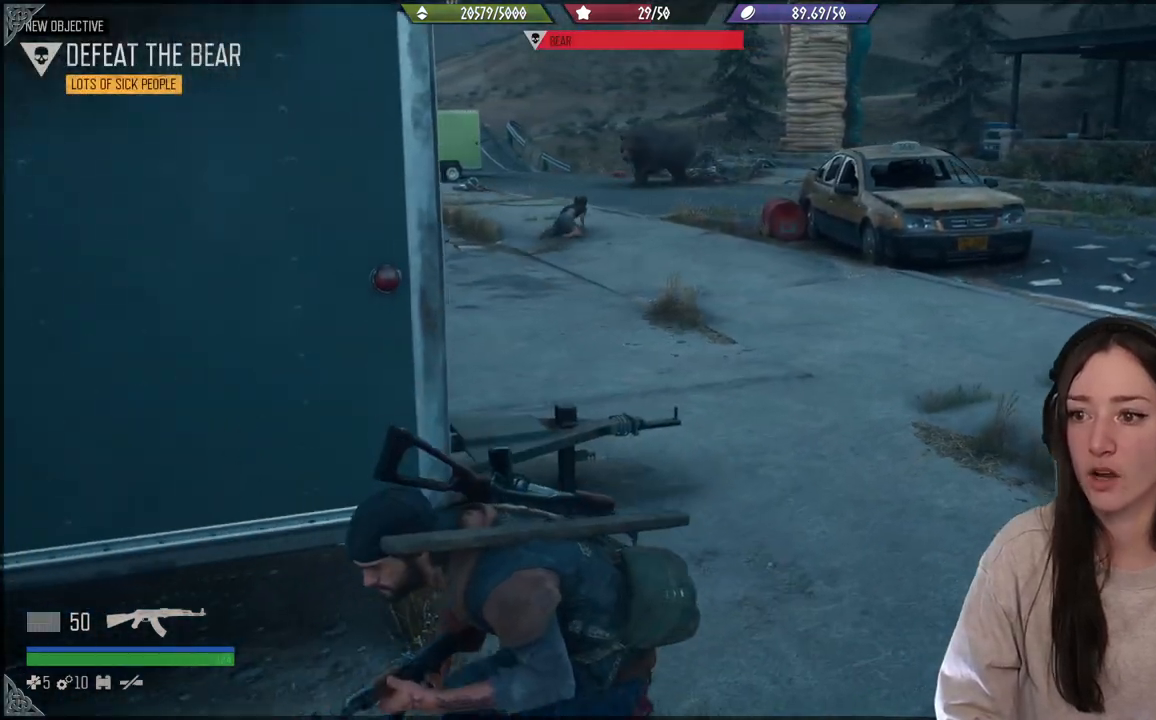
{"buttons": [], "left_stick": "left", "right_stick": "up-right", "events": [[267, "left_stick", "left"], [450, "right_stick", "up-right"]]}
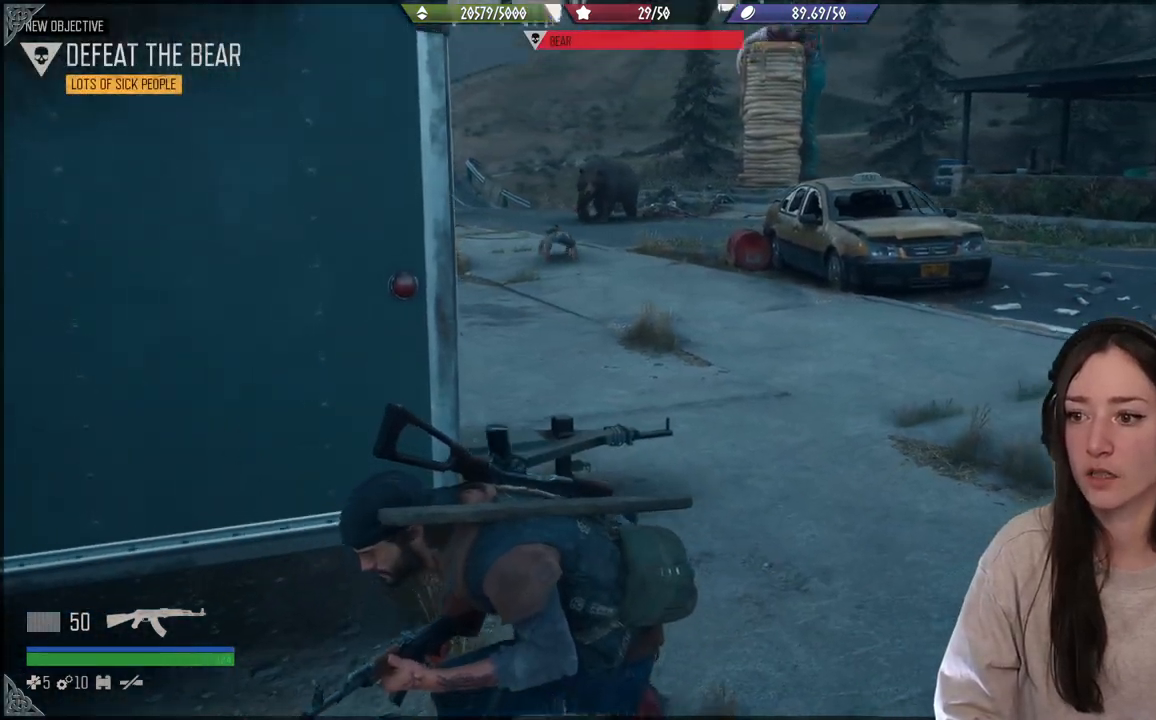
{"buttons": [], "left_stick": "right", "right_stick": "center", "events": [[67, "left_stick", "center"], [117, "right_stick", "center"], [367, "left_stick", "right"]]}
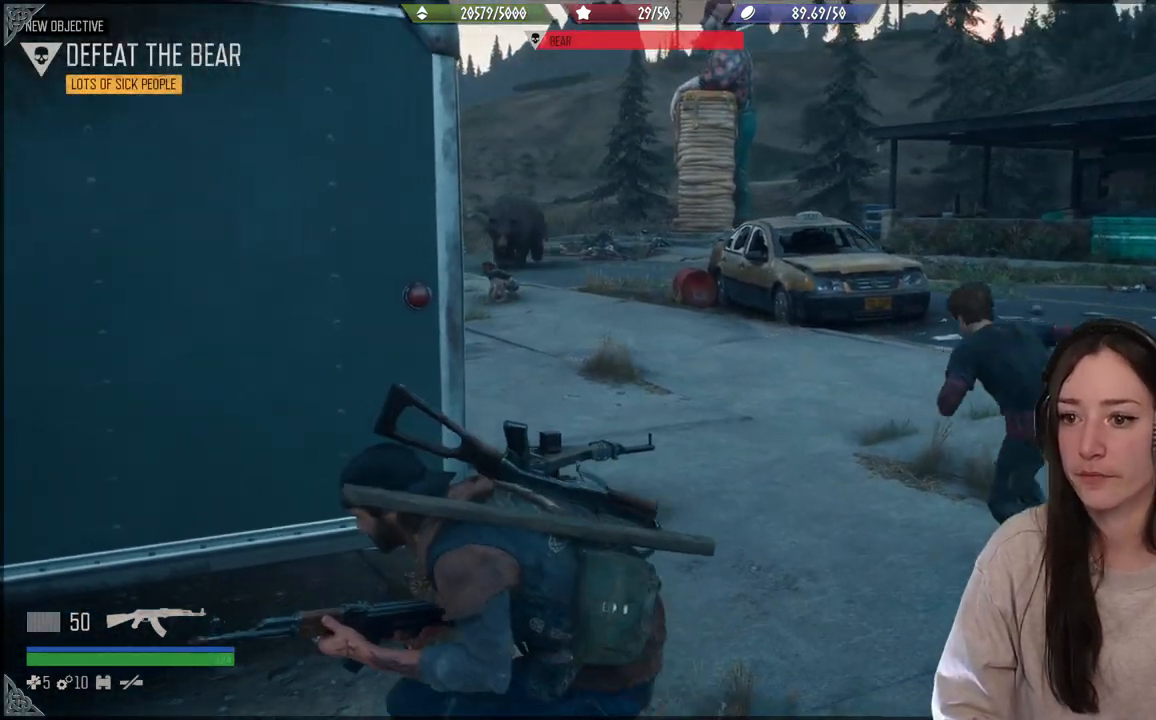
{"buttons": ["L1"], "left_stick": "center", "right_stick": "right", "events": [[100, "left_stick", "center"], [150, "L1", "down"], [500, "right_stick", "right"]]}
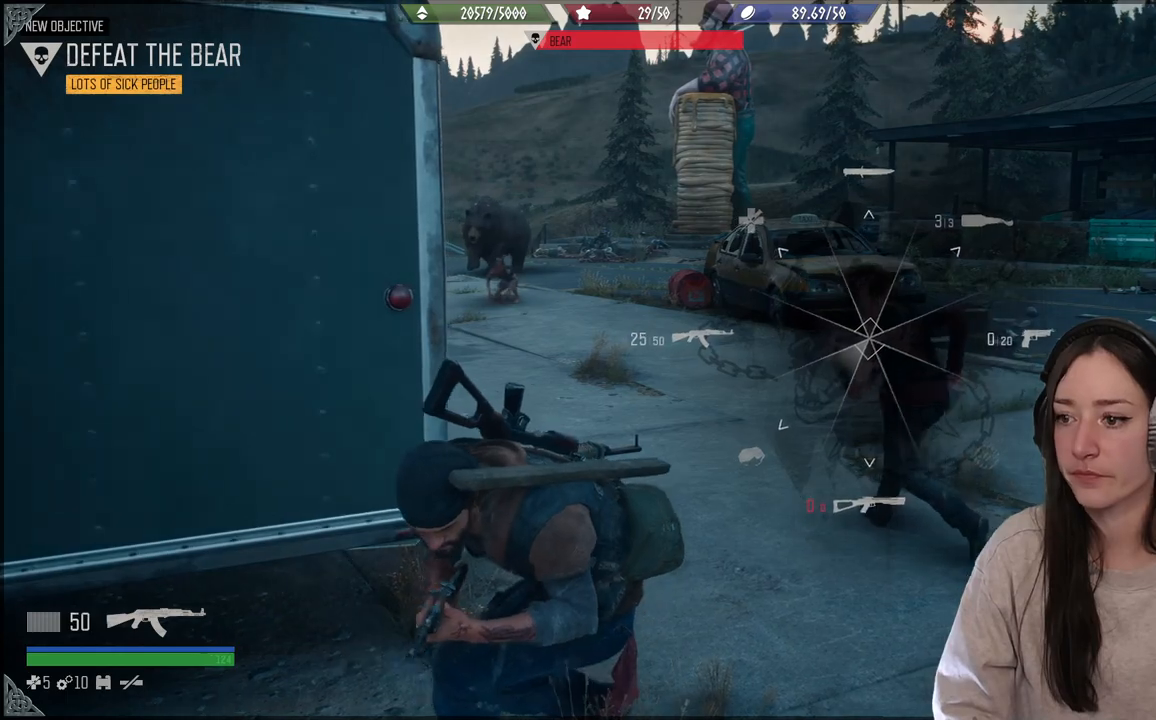
{"buttons": [], "left_stick": "right", "right_stick": "center", "events": [[233, "right_stick", "center"], [317, "L1", "up"], [467, "left_stick", "right"]]}
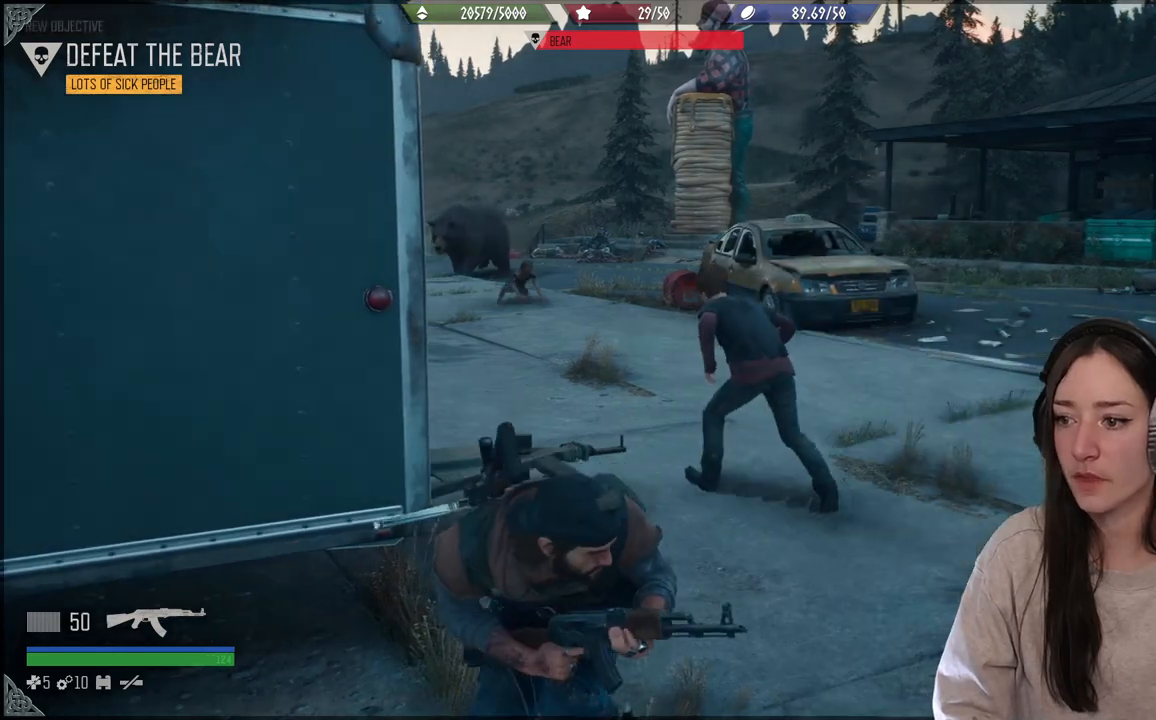
{"buttons": ["L1"], "left_stick": "center", "right_stick": "center", "events": [[167, "left_stick", "center"], [250, "L1", "down"]]}